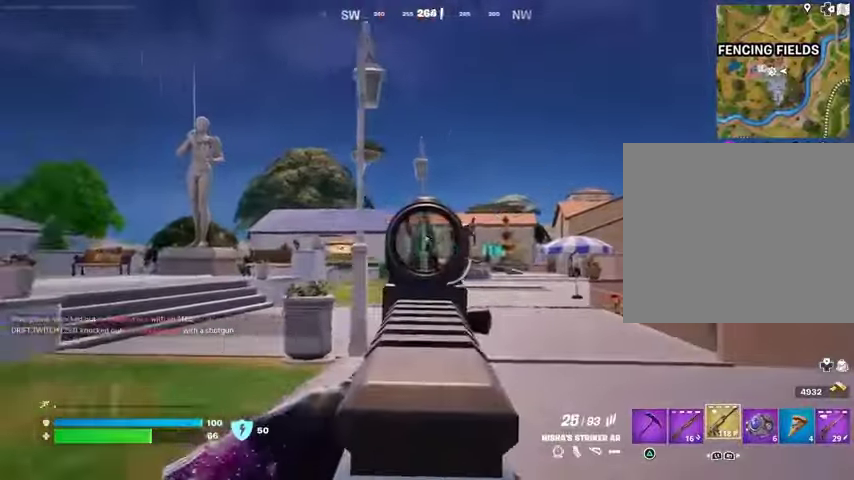
Gameplay with a controller (PlayStation layout); each line is a JSON object with the inputs held at the frame after it. "events" lists button and stick changes between this image and that frame as [ms after this image, input, new state], when the widget could be followed in between.
{"buttons": ["L2", "R2"], "left_stick": "down-right", "right_stick": "down-right", "events": [[33, "left_stick", "up-right"], [67, "right_stick", "right"], [200, "R2", "down"], [200, "R3", "down"], [200, "right_stick", "center"], [233, "left_stick", "up-left"], [267, "R3", "up"], [267, "right_stick", "left"], [367, "right_stick", "down-right"], [400, "left_stick", "right"], [467, "left_stick", "down-right"]]}
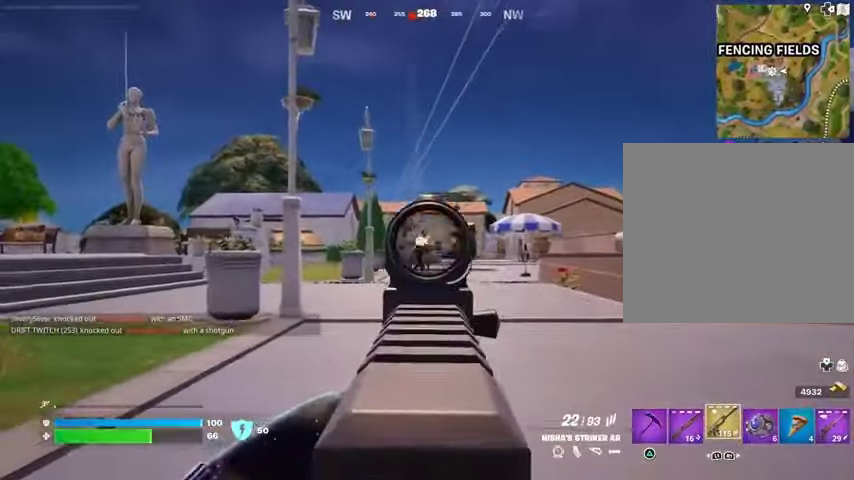
{"buttons": ["L2", "R2"], "left_stick": "up", "right_stick": "down-right", "events": [[67, "left_stick", "down-left"], [133, "right_stick", "down"], [233, "left_stick", "right"], [300, "right_stick", "down-right"], [400, "left_stick", "up"], [433, "R3", "down"], [500, "R3", "up"]]}
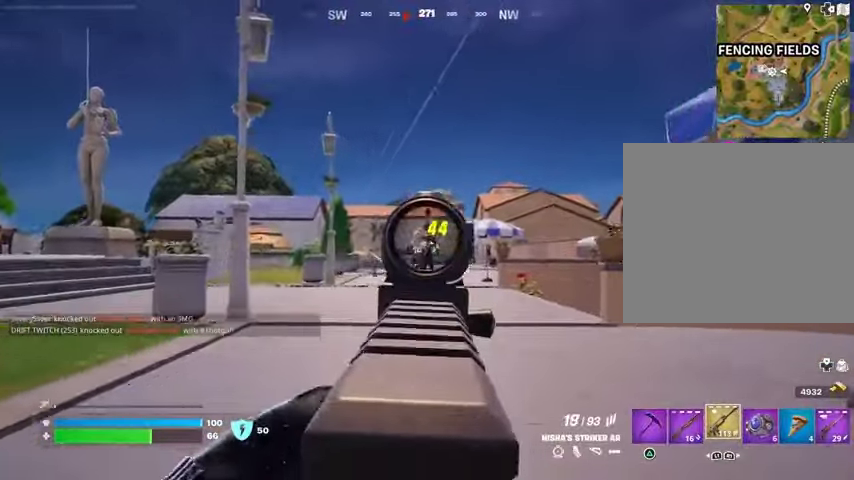
{"buttons": ["L2", "R2", "R3"], "left_stick": "up", "right_stick": "down-right", "events": [[33, "left_stick", "up-right"], [100, "right_stick", "down"], [200, "left_stick", "up-left"], [367, "R2", "up"], [367, "left_stick", "up"], [433, "R2", "down"], [433, "right_stick", "down-right"], [467, "R3", "down"]]}
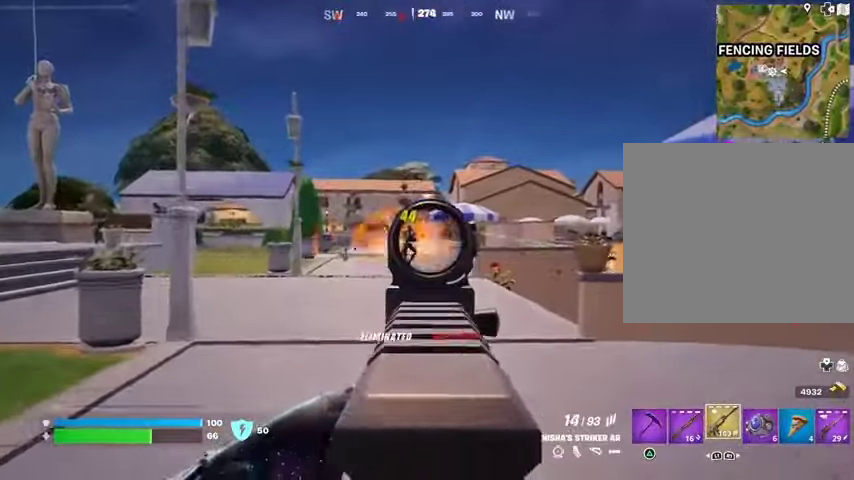
{"buttons": ["L2", "R2"], "left_stick": "up", "right_stick": "down-right", "events": [[33, "R3", "up"], [33, "left_stick", "left"], [33, "right_stick", "left"], [133, "right_stick", "center"], [200, "R3", "down"], [200, "right_stick", "down-right"], [233, "left_stick", "up-right"], [267, "R3", "up"], [333, "right_stick", "center"], [367, "left_stick", "up"], [467, "right_stick", "down-right"]]}
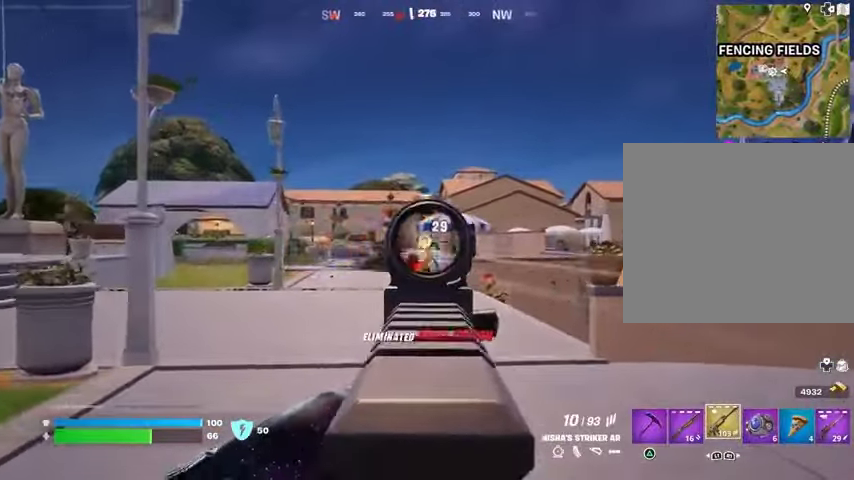
{"buttons": [], "left_stick": "up-left", "right_stick": "left", "events": [[100, "right_stick", "down-left"], [167, "left_stick", "up-left"], [267, "L2", "up"], [267, "R2", "up"], [267, "right_stick", "left"], [300, "L3", "down"], [367, "L3", "up"]]}
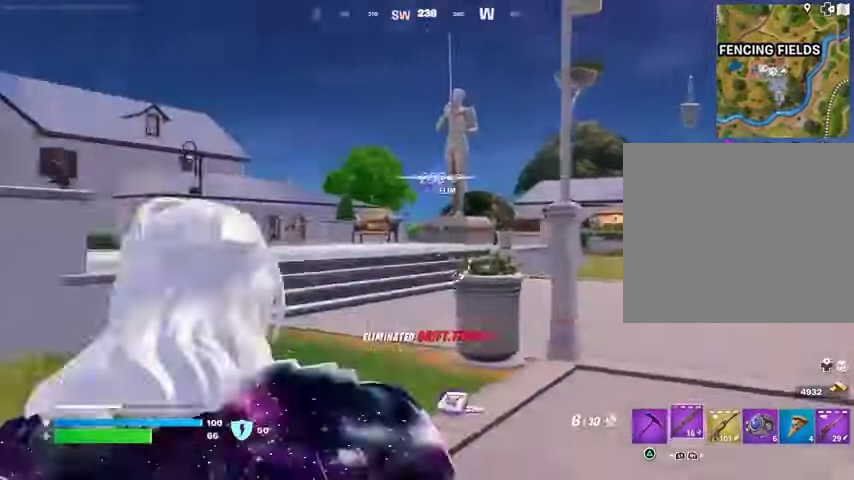
{"buttons": ["L2"], "left_stick": "up-right", "right_stick": "center", "events": [[100, "right_stick", "right"], [200, "right_stick", "center"], [333, "L2", "down"], [367, "left_stick", "up-right"], [400, "right_stick", "right"], [467, "right_stick", "center"]]}
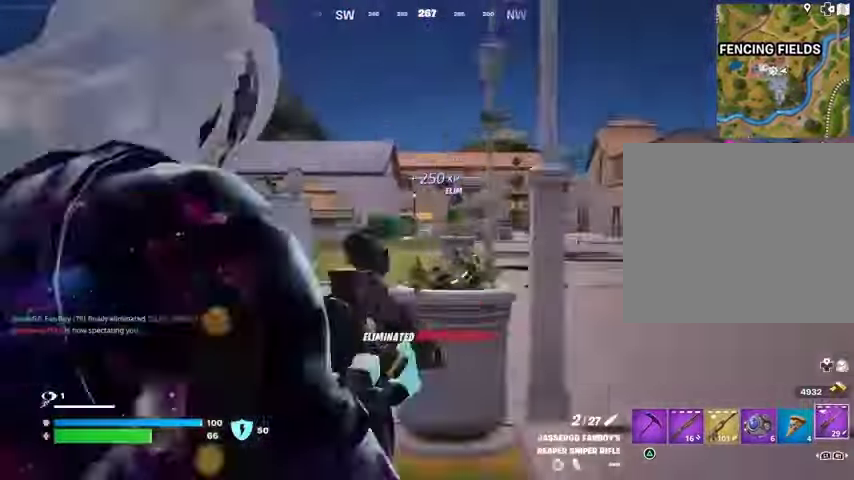
{"buttons": ["L2"], "left_stick": "up-right", "right_stick": "left", "events": [[100, "right_stick", "up-right"], [267, "right_stick", "right"], [433, "right_stick", "left"]]}
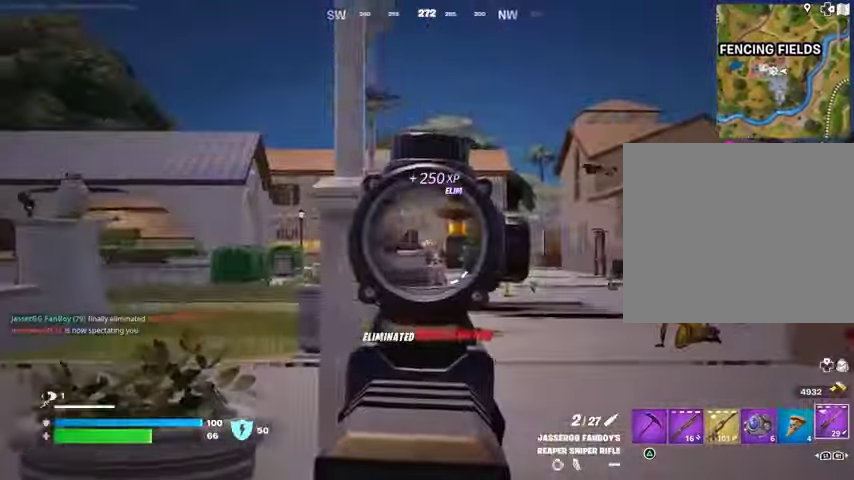
{"buttons": [], "left_stick": "up-left", "right_stick": "left", "events": [[100, "right_stick", "center"], [233, "right_stick", "down-right"], [300, "R2", "down"], [300, "left_stick", "up-left"], [333, "L2", "up"], [333, "right_stick", "left"], [400, "L3", "down"], [400, "R2", "up"], [500, "L3", "up"]]}
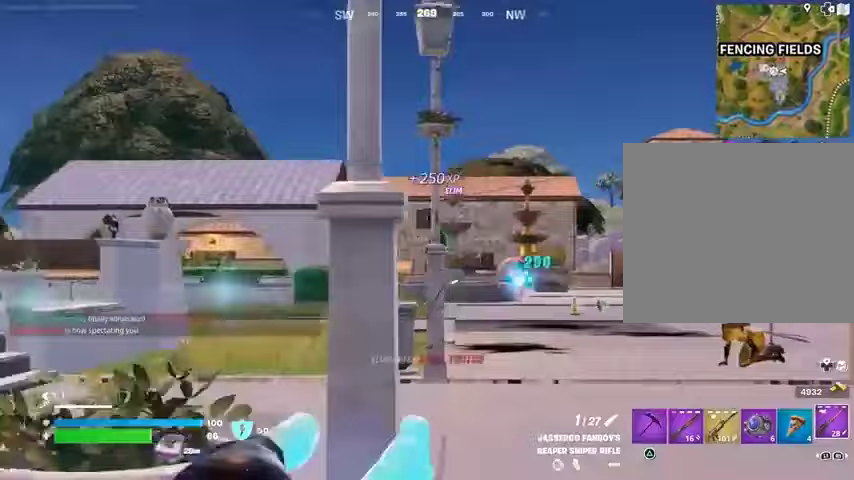
{"buttons": [], "left_stick": "up-left", "right_stick": "center", "events": [[233, "right_stick", "right"], [400, "right_stick", "center"]]}
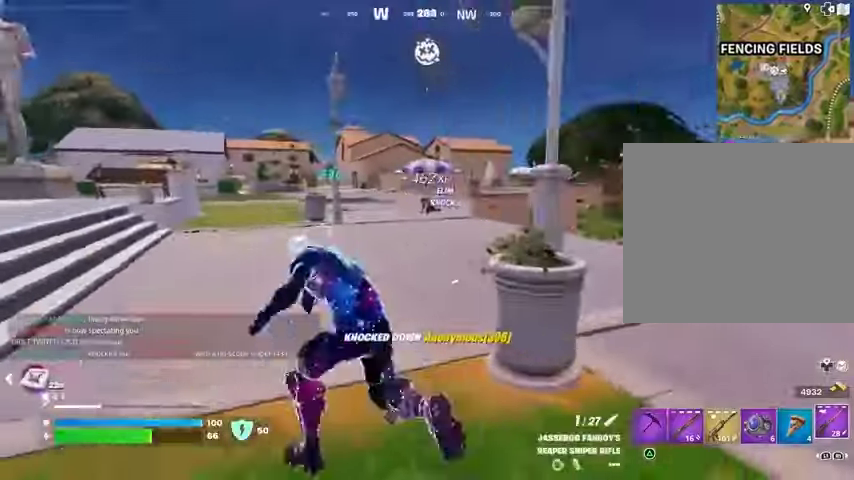
{"buttons": [], "left_stick": "up-right", "right_stick": "right", "events": [[33, "left_stick", "up-right"], [100, "right_stick", "left"], [233, "right_stick", "center"], [300, "right_stick", "left"], [400, "right_stick", "right"]]}
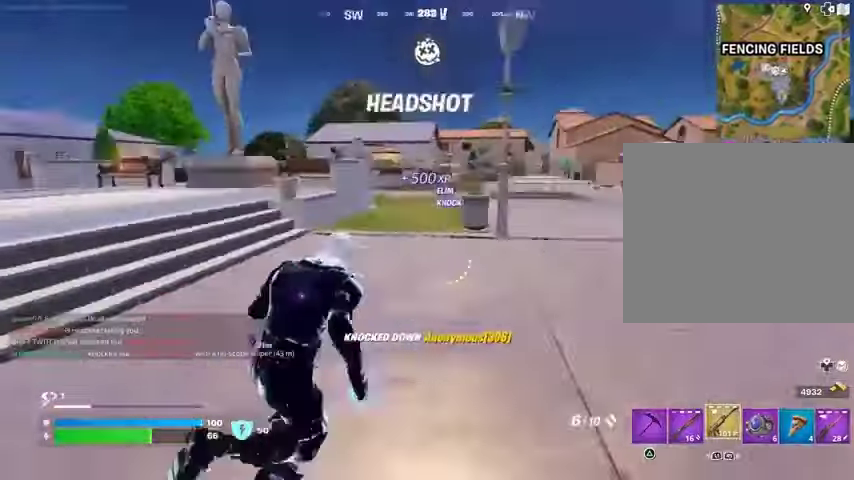
{"buttons": [], "left_stick": "up-right", "right_stick": "left", "events": [[133, "R1", "down"], [133, "right_stick", "center"], [267, "R1", "up"], [367, "left_stick", "up"], [433, "right_stick", "left"], [500, "left_stick", "up-right"]]}
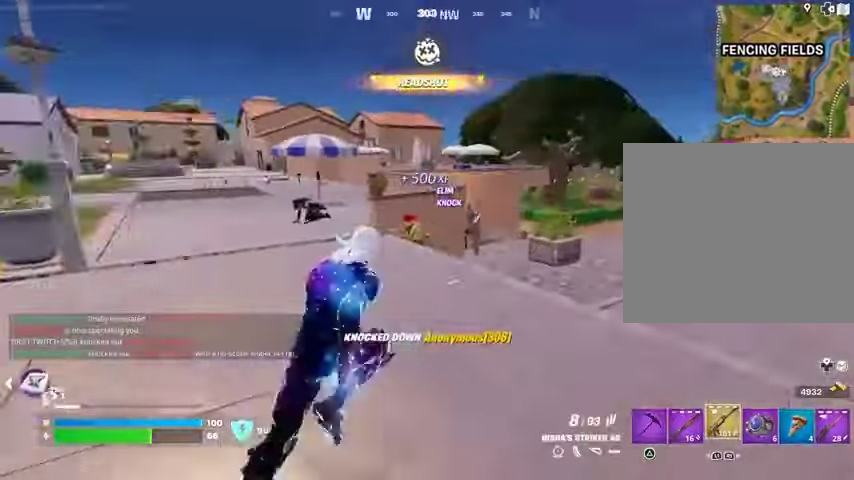
{"buttons": [], "left_stick": "up-left", "right_stick": "left", "events": [[67, "right_stick", "right"], [100, "left_stick", "up"], [167, "right_stick", "center"], [200, "left_stick", "up-left"], [433, "right_stick", "left"]]}
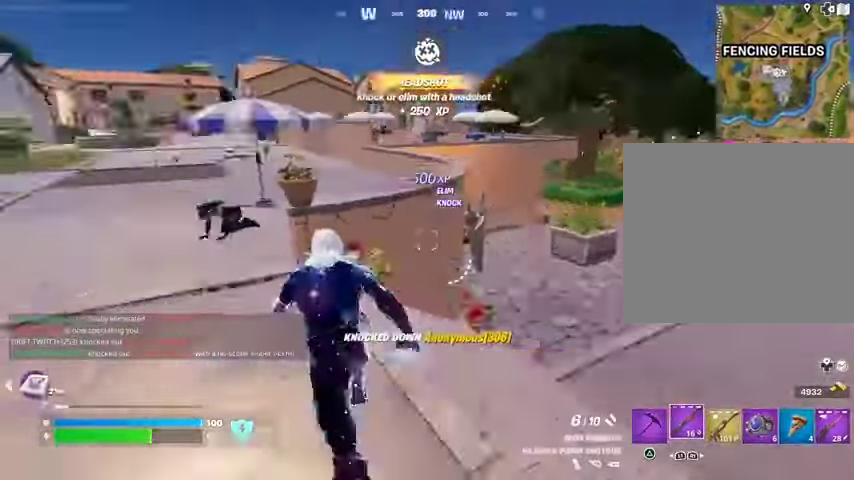
{"buttons": [], "left_stick": "center", "right_stick": "center", "events": [[133, "right_stick", "center"], [333, "left_stick", "up"], [400, "R3", "down"], [400, "right_stick", "down-right"], [467, "left_stick", "center"], [500, "R3", "up"], [500, "right_stick", "center"]]}
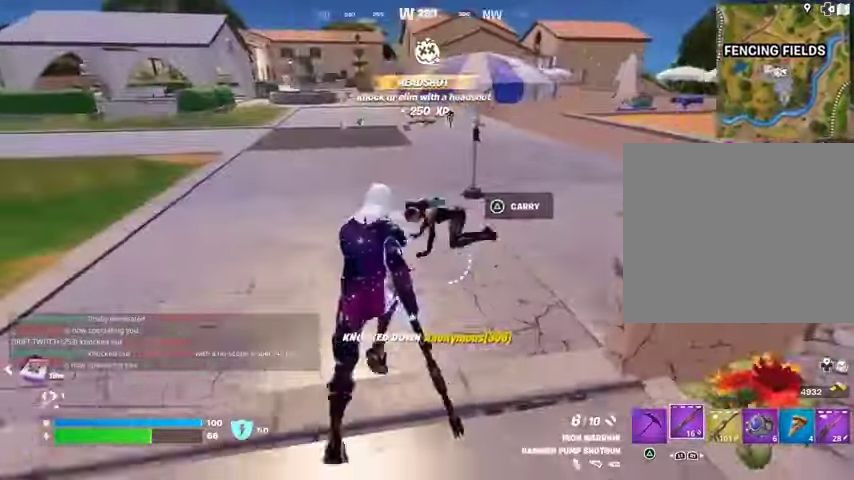
{"buttons": [], "left_stick": "up", "right_stick": "up-left", "events": [[133, "R3", "down"], [233, "R3", "up"], [300, "R2", "down"], [300, "left_stick", "up"], [300, "right_stick", "right"], [333, "R2", "up"], [367, "right_stick", "down"], [467, "right_stick", "up-left"]]}
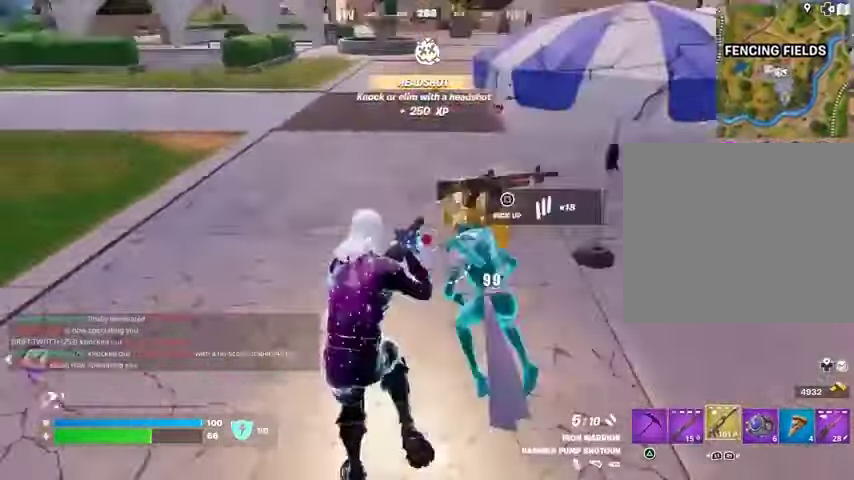
{"buttons": [], "left_stick": "up", "right_stick": "center", "events": [[67, "left_stick", "up-right"], [67, "right_stick", "center"], [200, "L3", "down"], [200, "left_stick", "up"], [300, "L3", "up"]]}
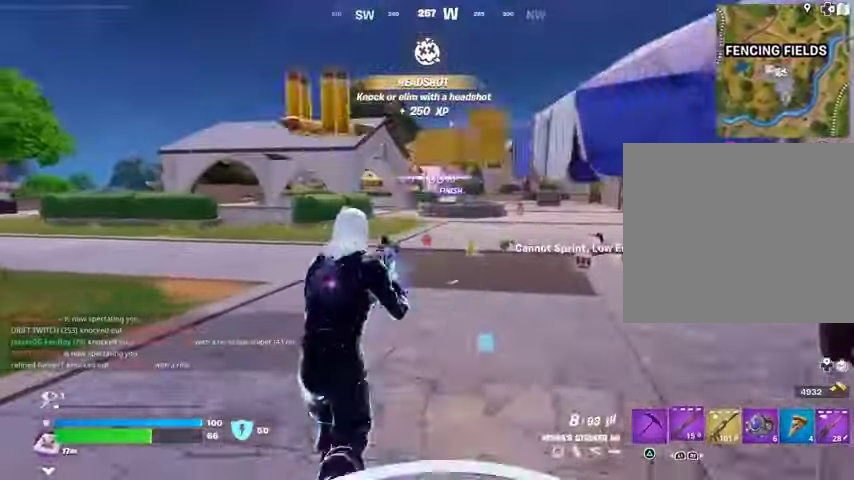
{"buttons": [], "left_stick": "up", "right_stick": "left", "events": [[167, "right_stick", "right"], [200, "left_stick", "up-right"], [267, "right_stick", "center"], [333, "left_stick", "up"], [467, "right_stick", "left"]]}
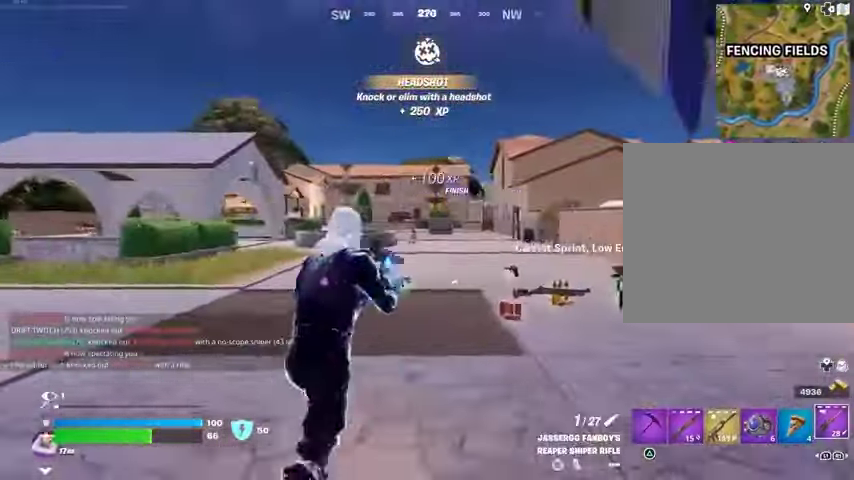
{"buttons": ["L3"], "left_stick": "up", "right_stick": "left", "events": [[33, "L2", "down"], [33, "right_stick", "center"], [233, "L2", "up"], [267, "right_stick", "left"], [367, "L3", "down"]]}
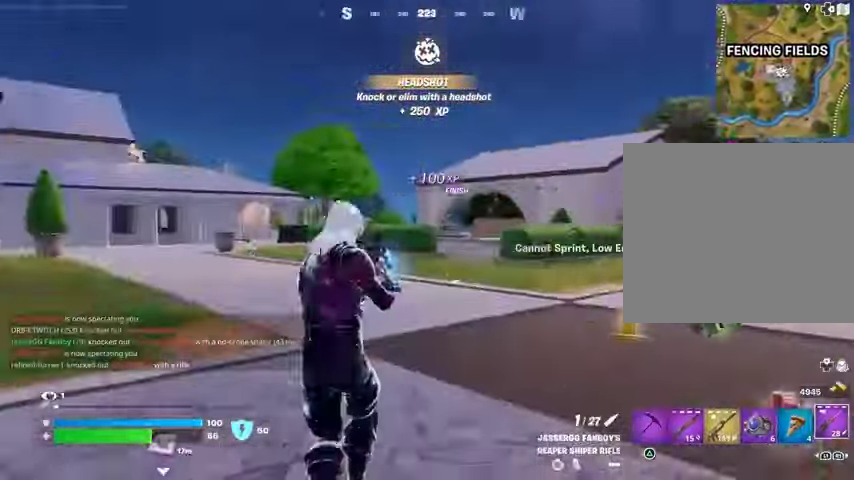
{"buttons": [], "left_stick": "down-left", "right_stick": "down-right", "events": [[33, "L3", "up"], [33, "left_stick", "up-right"], [200, "left_stick", "up"], [200, "right_stick", "center"], [333, "CROSS", "down"], [333, "left_stick", "up-left"], [367, "CROSS", "up"], [467, "left_stick", "down-left"], [467, "right_stick", "down-right"]]}
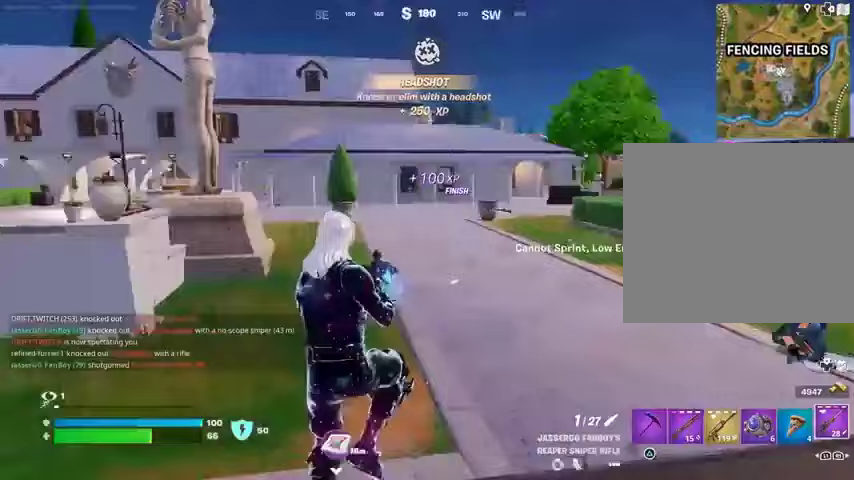
{"buttons": ["R2"], "left_stick": "down", "right_stick": "center", "events": [[67, "left_stick", "down"], [67, "right_stick", "right"], [333, "right_stick", "center"], [400, "right_stick", "up"], [467, "R2", "down"], [500, "right_stick", "center"]]}
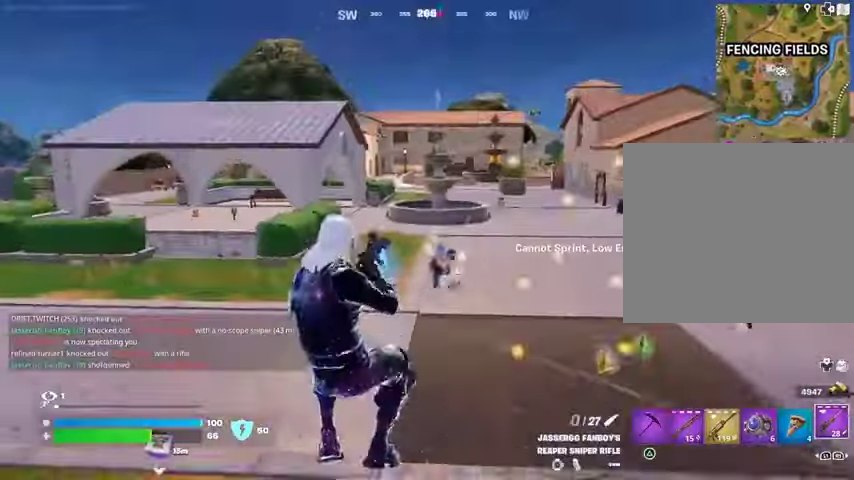
{"buttons": [], "left_stick": "right", "right_stick": "center", "events": [[67, "R2", "up"], [133, "left_stick", "right"], [133, "right_stick", "up-left"], [200, "right_stick", "up-right"], [300, "right_stick", "up-left"], [400, "right_stick", "center"]]}
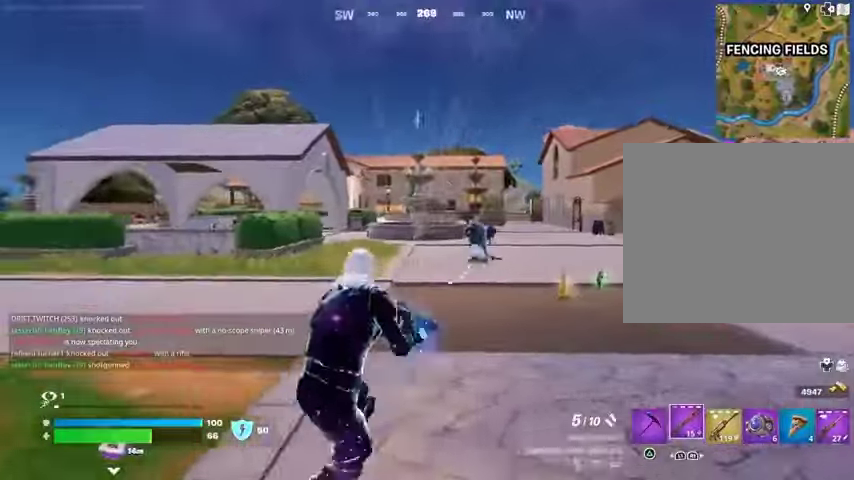
{"buttons": [], "left_stick": "left", "right_stick": "right", "events": [[67, "L2", "down"], [133, "R2", "down"], [167, "R2", "up"], [200, "L2", "up"], [200, "left_stick", "left"], [200, "right_stick", "left"], [333, "right_stick", "right"]]}
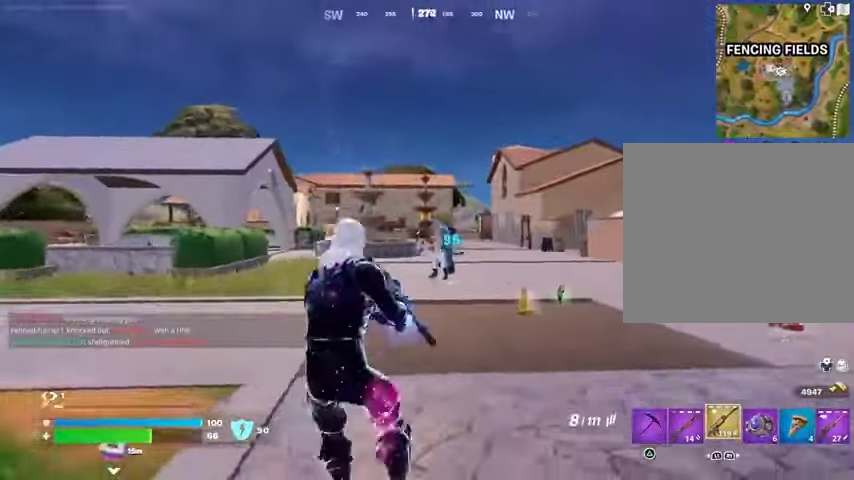
{"buttons": ["L2", "R2"], "left_stick": "left", "right_stick": "left", "events": [[33, "right_stick", "center"], [133, "L2", "down"], [167, "left_stick", "down-right"], [200, "R2", "down"], [233, "R3", "down"], [400, "R3", "up"], [400, "right_stick", "left"], [467, "left_stick", "left"]]}
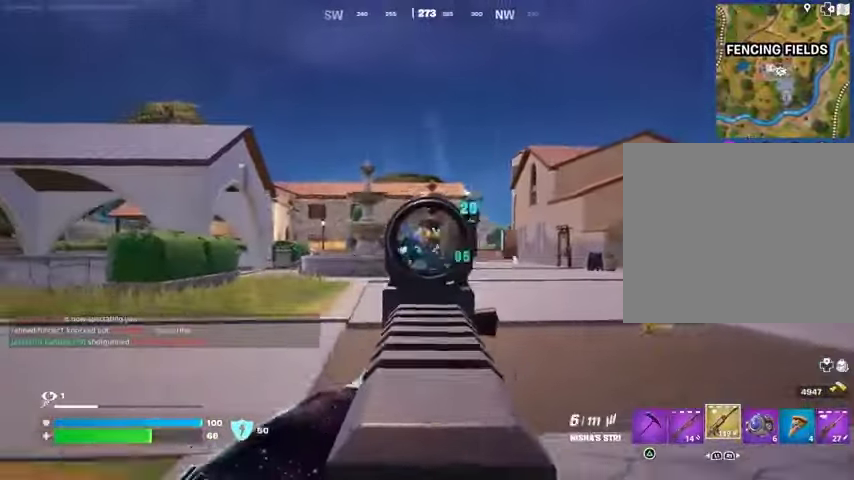
{"buttons": [], "left_stick": "up-left", "right_stick": "up-left", "events": [[67, "right_stick", "center"], [167, "right_stick", "left"], [300, "L2", "up"], [333, "right_stick", "down-left"], [367, "R3", "down"], [433, "R3", "up"], [433, "right_stick", "up-left"], [500, "R2", "up"], [500, "left_stick", "up-left"]]}
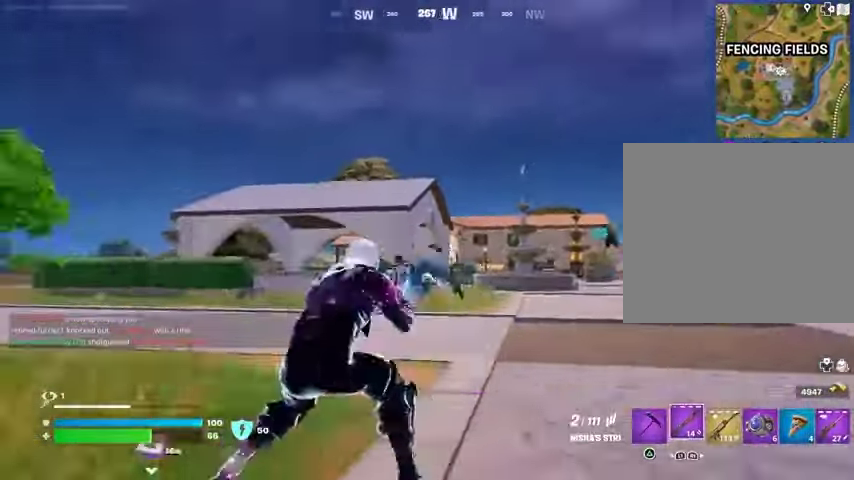
{"buttons": ["R3"], "left_stick": "up", "right_stick": "right", "events": [[33, "right_stick", "left"], [67, "L3", "down"], [133, "right_stick", "center"], [200, "L3", "up"], [367, "left_stick", "up"], [467, "right_stick", "right"], [500, "R3", "down"]]}
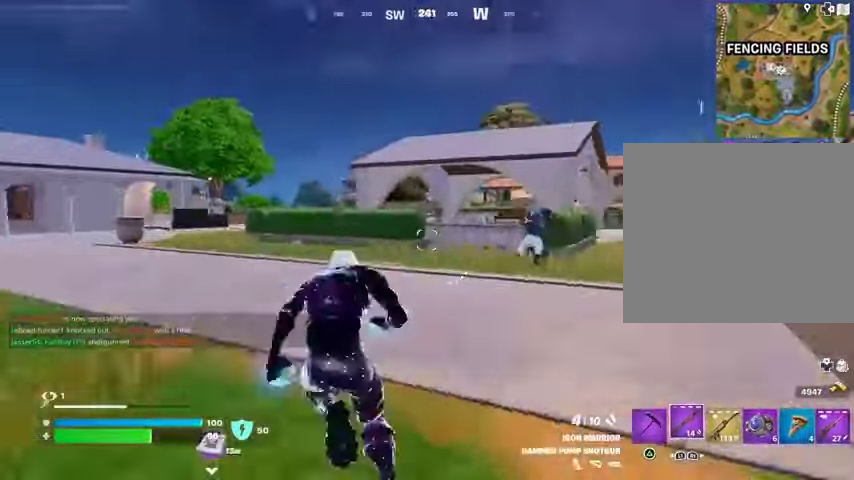
{"buttons": [], "left_stick": "center", "right_stick": "right", "events": [[67, "R3", "up"], [100, "right_stick", "center"], [167, "left_stick", "center"], [433, "right_stick", "right"]]}
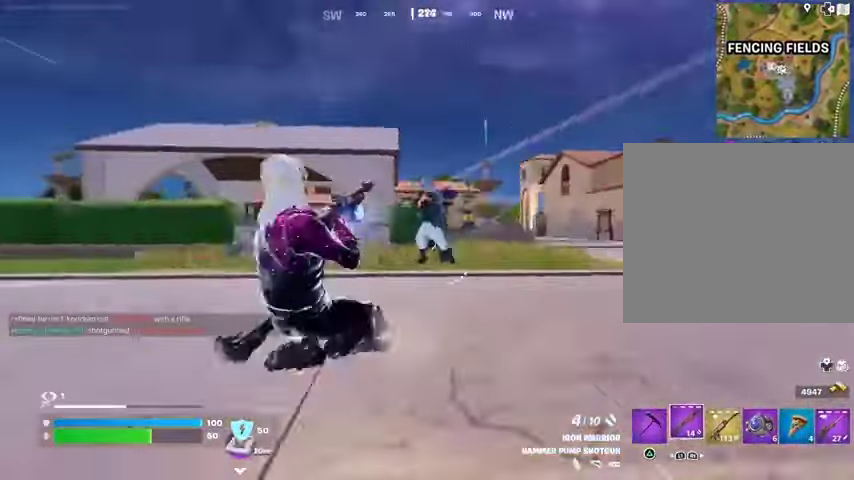
{"buttons": ["R3"], "left_stick": "up-right", "right_stick": "center", "events": [[33, "R2", "down"], [67, "left_stick", "up"], [100, "L3", "down"], [100, "R2", "up"], [100, "right_stick", "left"], [167, "L3", "up"], [267, "left_stick", "up-right"], [400, "right_stick", "down-left"], [500, "R3", "down"], [500, "right_stick", "center"]]}
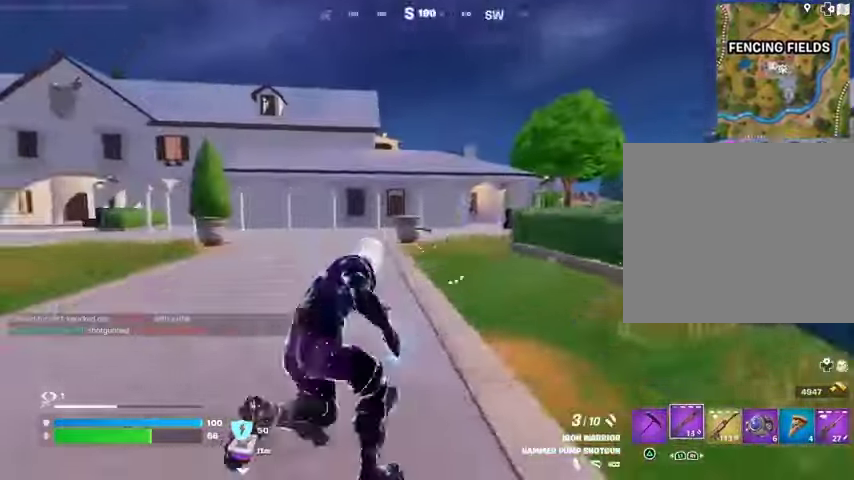
{"buttons": [], "left_stick": "down-right", "right_stick": "left", "events": [[33, "right_stick", "left"], [67, "R3", "up"], [167, "left_stick", "down-right"]]}
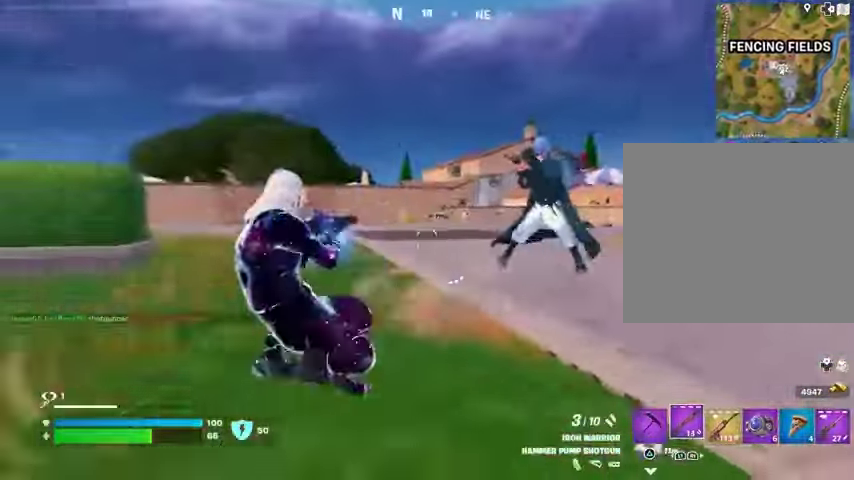
{"buttons": ["L2"], "left_stick": "up-right", "right_stick": "center", "events": [[33, "R3", "down"], [33, "right_stick", "center"], [67, "L2", "down"], [100, "R3", "up"], [133, "right_stick", "right"], [233, "left_stick", "right"], [300, "L2", "up"], [400, "left_stick", "up-right"], [400, "right_stick", "center"], [500, "L2", "down"]]}
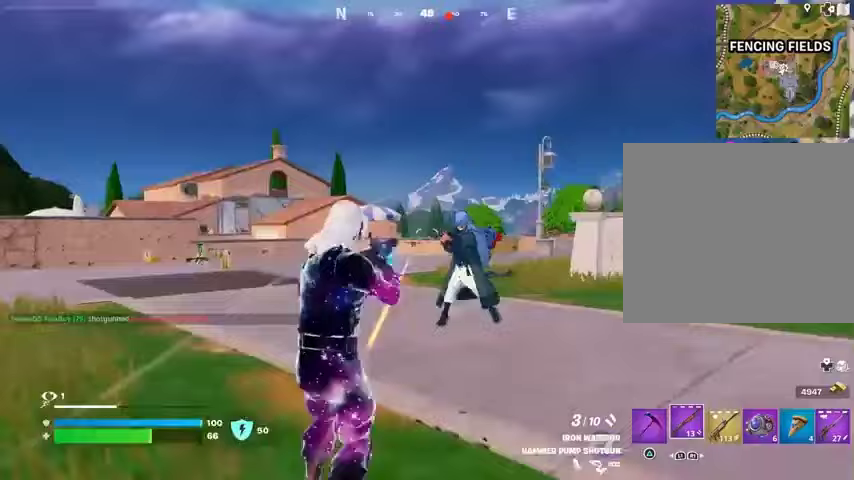
{"buttons": [], "left_stick": "up-left", "right_stick": "left", "events": [[67, "right_stick", "right"], [133, "L2", "up"], [133, "right_stick", "up-right"], [167, "R2", "down"], [167, "left_stick", "up-left"], [267, "R2", "up"], [300, "L3", "down"], [300, "right_stick", "left"], [367, "L3", "up"]]}
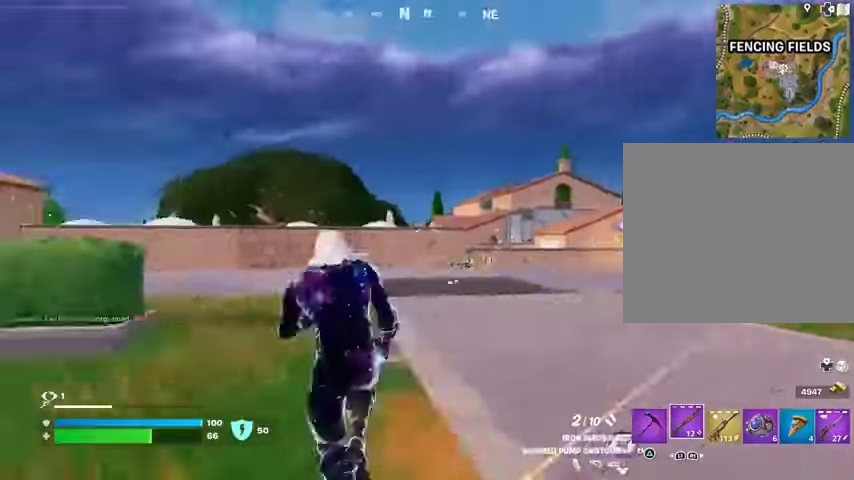
{"buttons": ["CROSS"], "left_stick": "up", "right_stick": "right", "events": [[67, "left_stick", "up"], [167, "left_stick", "up-right"], [167, "right_stick", "center"], [233, "right_stick", "right"], [333, "left_stick", "up"], [500, "CROSS", "down"]]}